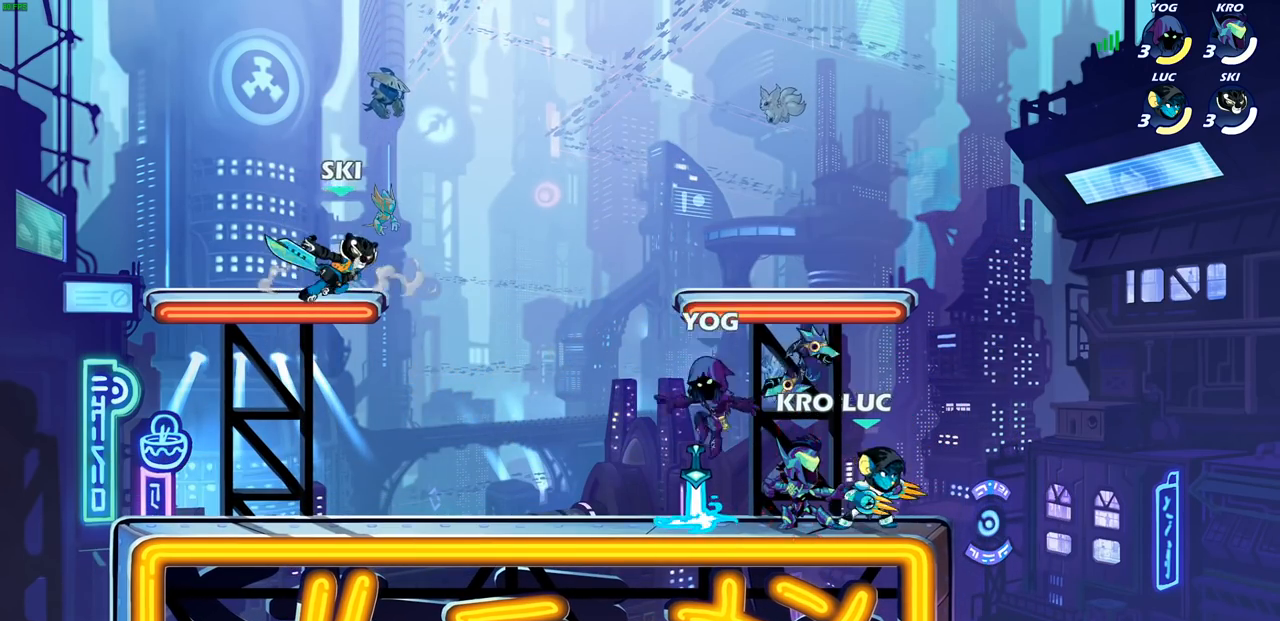
Gameplay with a controller (PlayStation layout); each line is a JSON object with the inputs held at the frame after it. "events" lists button and stick changes between this image and that frame as [ms after this image, input, new state], when the widget could be followed in between.
{"buttons": [], "left_stick": "up-right", "right_stick": "center", "events": [[33, "CROSS", "down"], [67, "left_stick", "up"], [117, "left_stick", "up-left"], [167, "CROSS", "up"], [250, "CROSS", "down"], [500, "CROSS", "up"], [500, "left_stick", "up-right"]]}
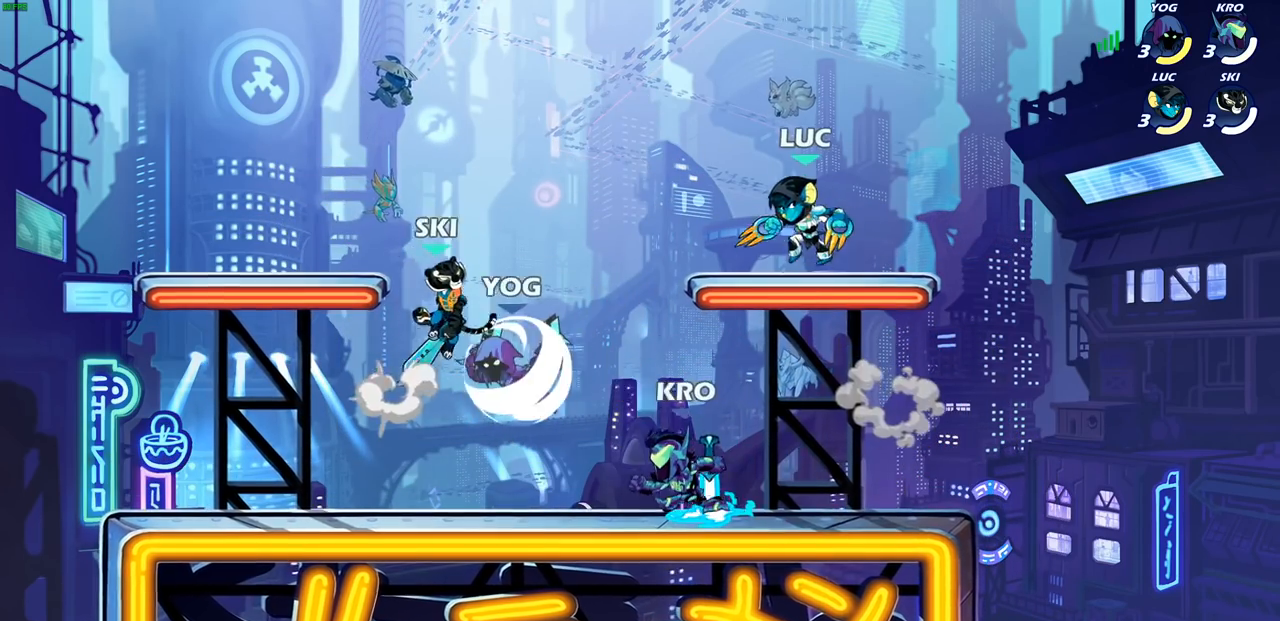
{"buttons": [], "left_stick": "left", "right_stick": "center", "events": [[100, "left_stick", "down-right"], [317, "left_stick", "up"], [417, "left_stick", "left"]]}
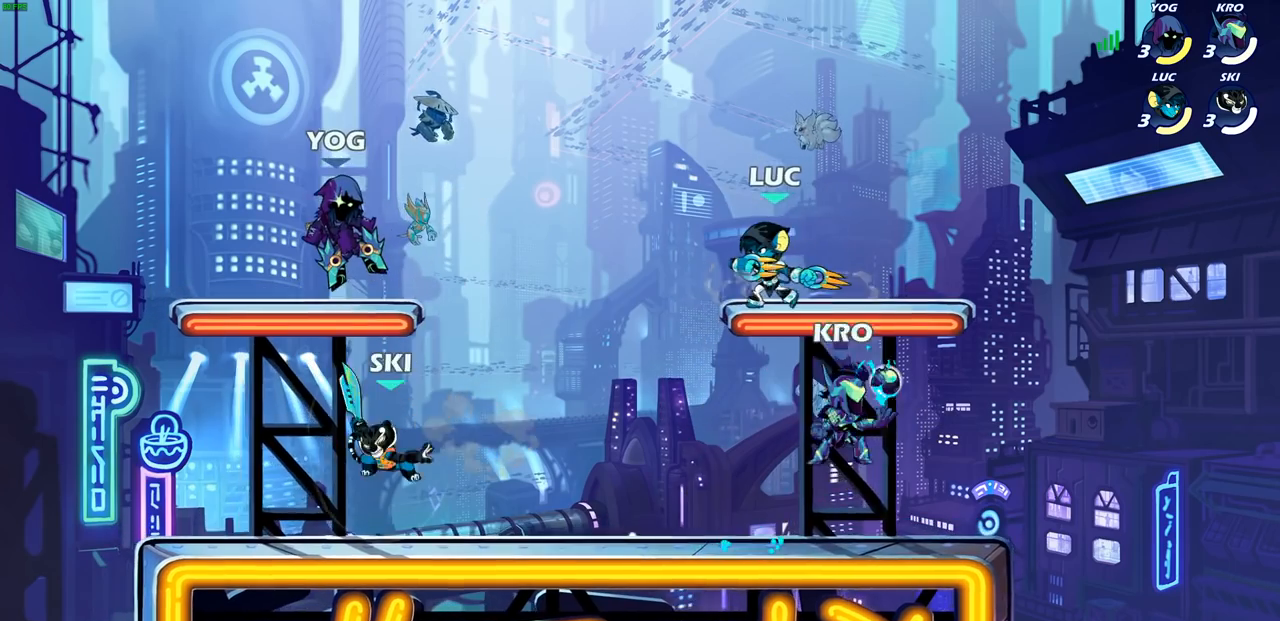
{"buttons": [], "left_stick": "center", "right_stick": "center", "events": [[83, "R2", "down"], [250, "R2", "up"], [267, "left_stick", "down-left"], [417, "SQUARE", "down"], [417, "left_stick", "center"], [467, "SQUARE", "up"]]}
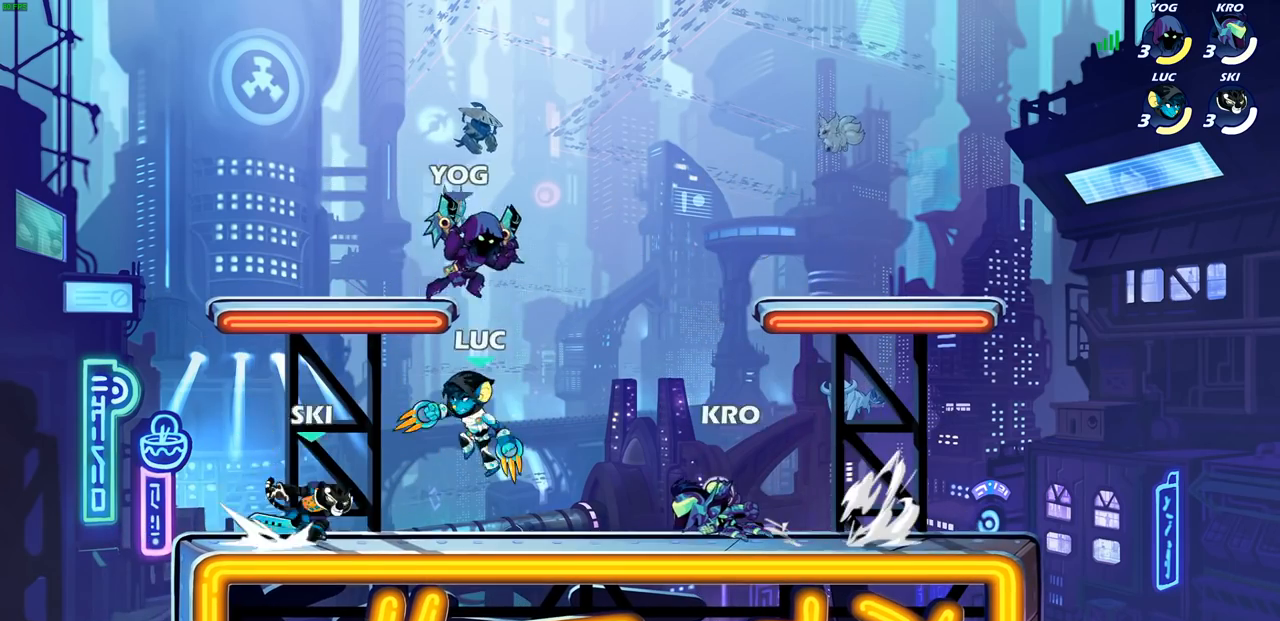
{"buttons": [], "left_stick": "right", "right_stick": "center", "events": [[117, "left_stick", "left"], [500, "left_stick", "right"]]}
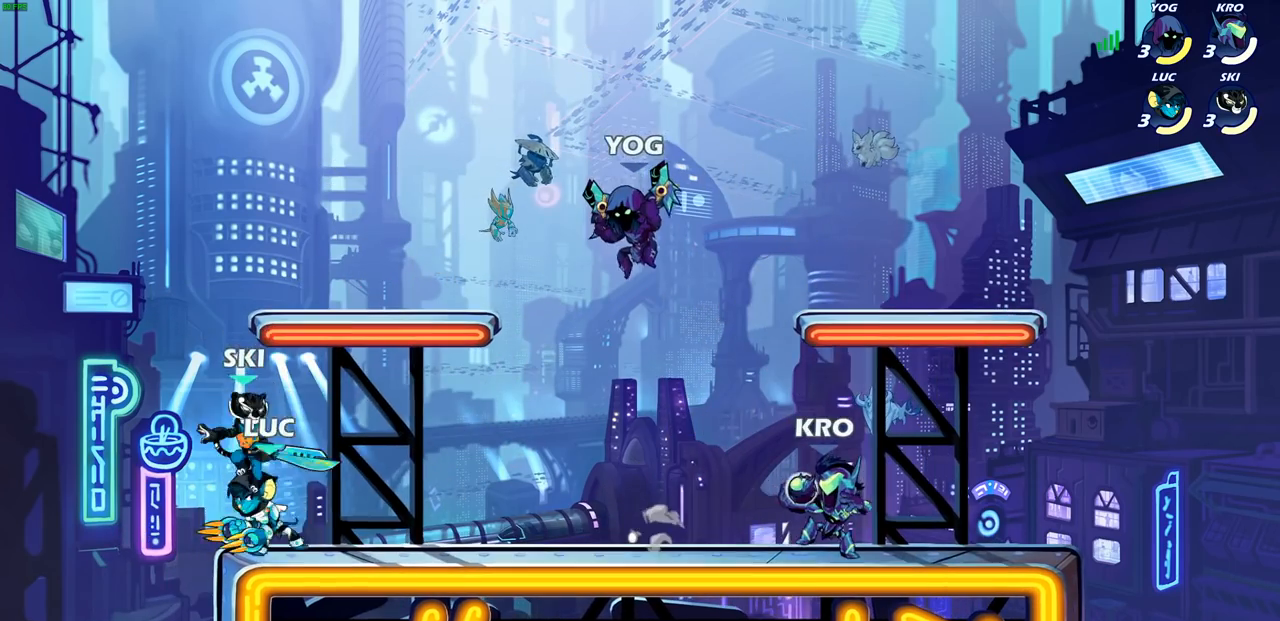
{"buttons": [], "left_stick": "up-right", "right_stick": "center", "events": [[100, "CROSS", "down"], [100, "R2", "down"], [267, "CROSS", "up"], [267, "R2", "up"], [333, "CROSS", "down"], [400, "left_stick", "up"], [500, "CROSS", "up"], [500, "left_stick", "up-right"]]}
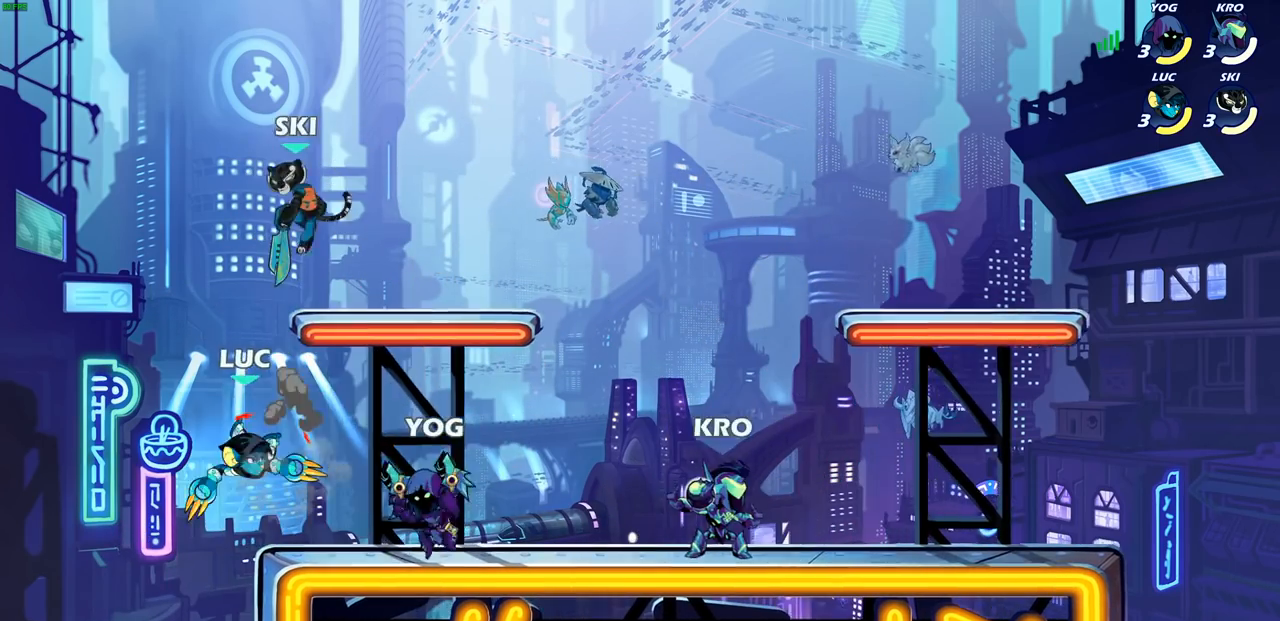
{"buttons": [], "left_stick": "center", "right_stick": "center", "events": [[83, "CROSS", "down"], [283, "CROSS", "up"], [400, "left_stick", "center"]]}
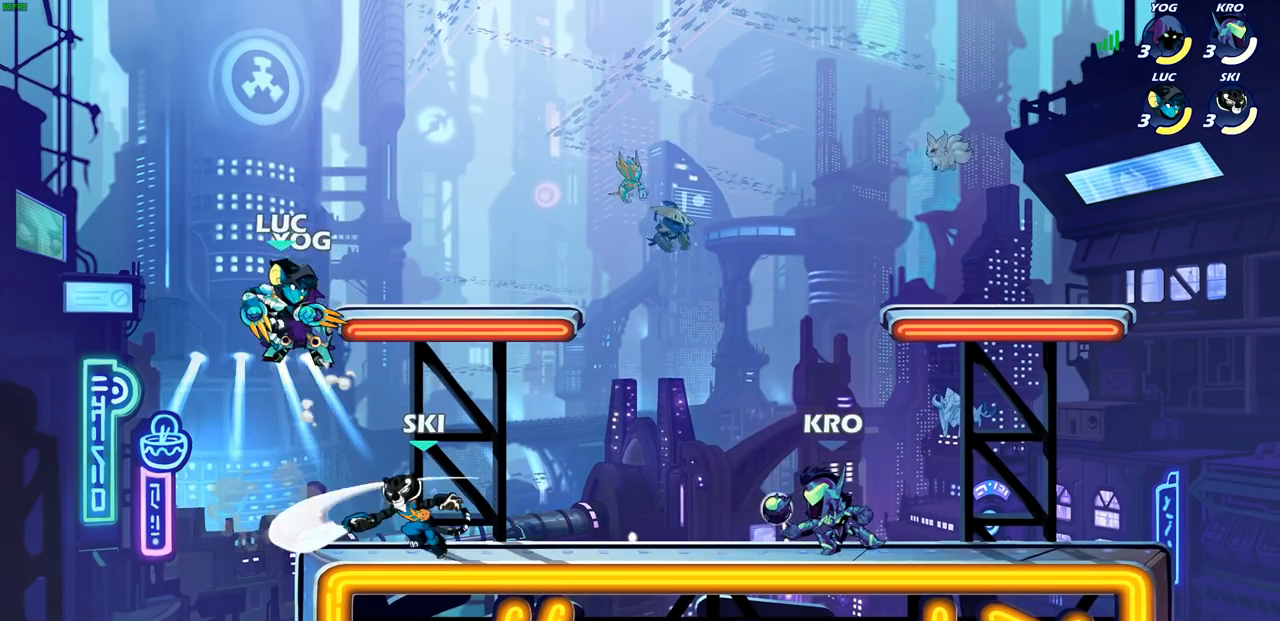
{"buttons": [], "left_stick": "up-left", "right_stick": "center", "events": [[50, "SQUARE", "down"], [133, "SQUARE", "up"], [233, "left_stick", "up-left"]]}
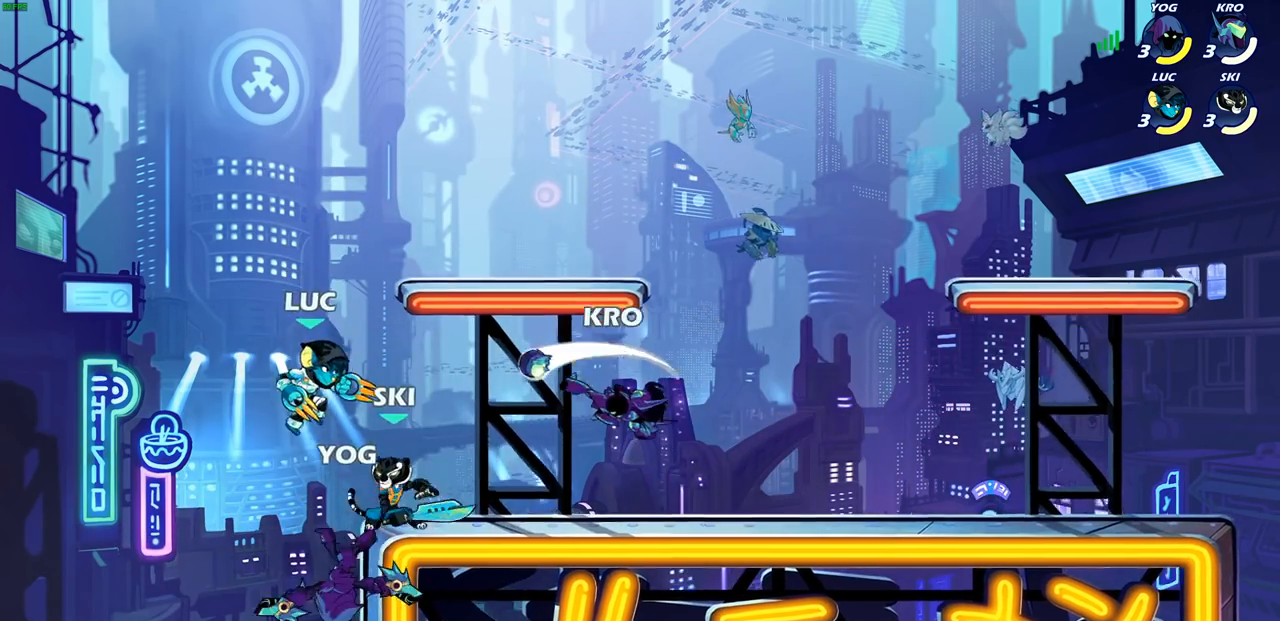
{"buttons": [], "left_stick": "center", "right_stick": "center", "events": [[33, "left_stick", "up-right"], [133, "left_stick", "center"], [150, "CIRCLE", "down"], [250, "CIRCLE", "up"]]}
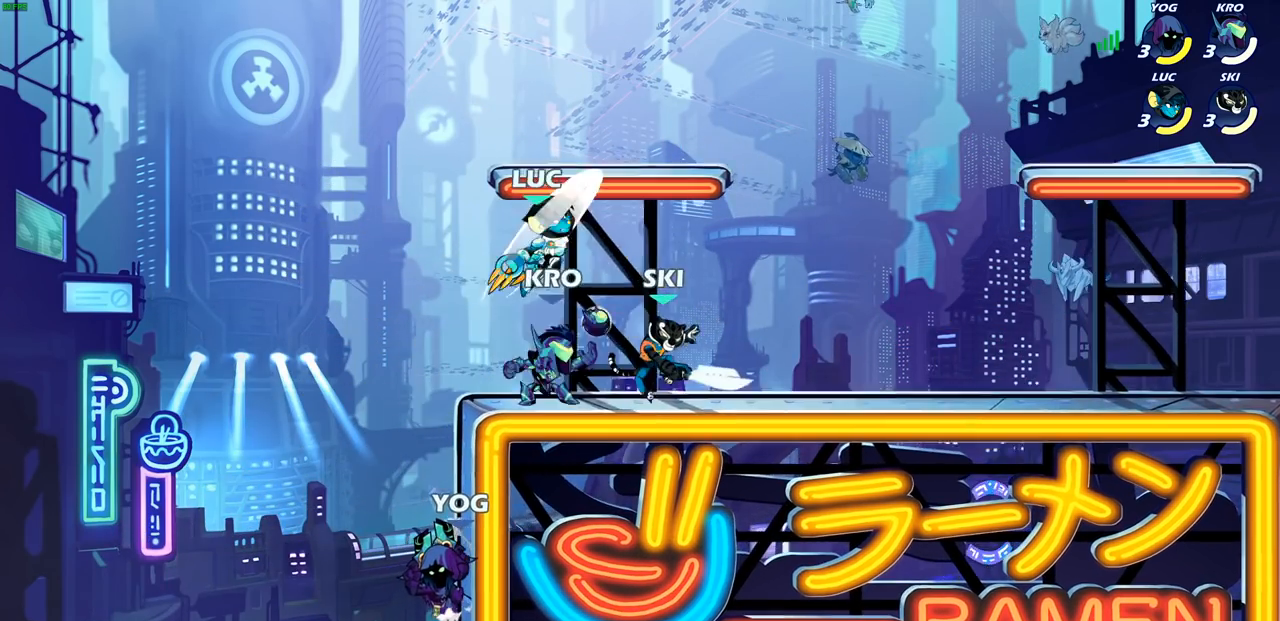
{"buttons": [], "left_stick": "left", "right_stick": "center", "events": [[333, "left_stick", "left"], [417, "SQUARE", "down"], [467, "SQUARE", "up"]]}
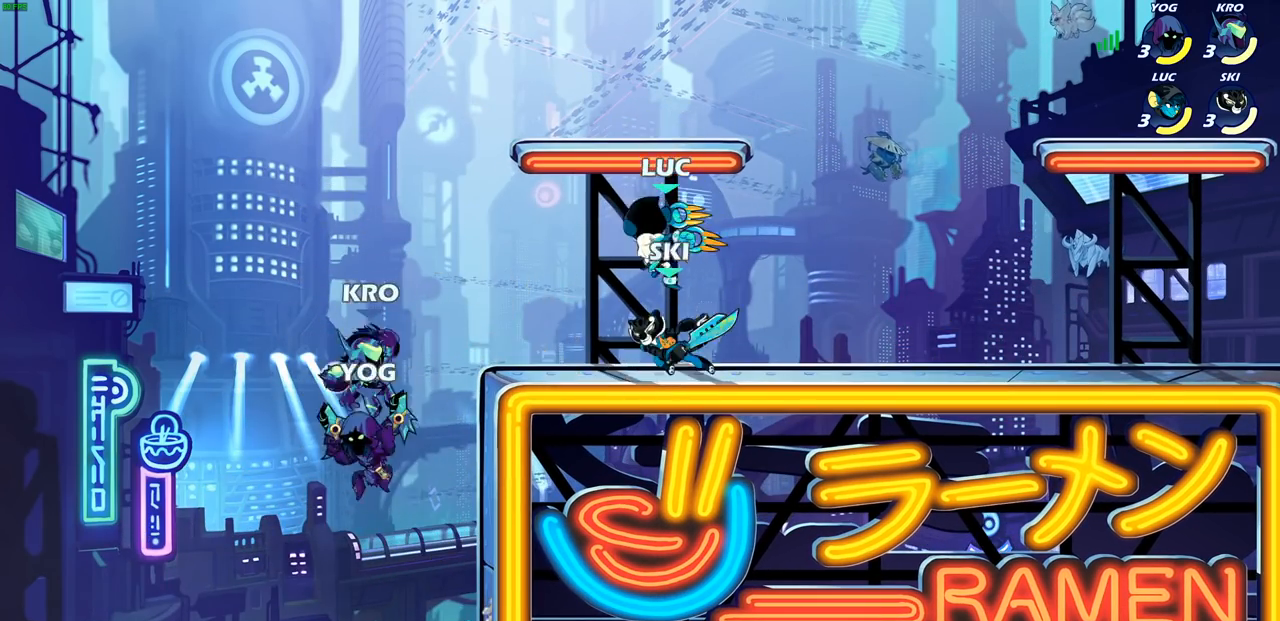
{"buttons": [], "left_stick": "up-left", "right_stick": "center", "events": [[50, "left_stick", "center"], [483, "left_stick", "up-left"]]}
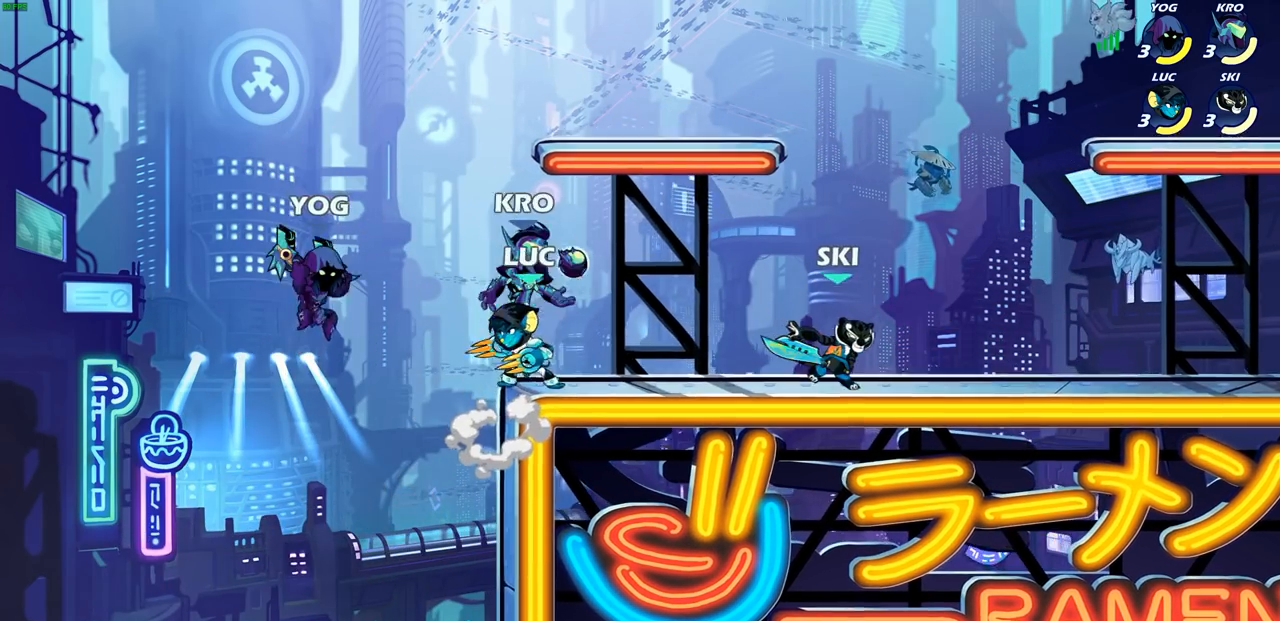
{"buttons": [], "left_stick": "center", "right_stick": "center", "events": [[33, "CROSS", "down"], [133, "CROSS", "up"], [133, "left_stick", "left"], [183, "R2", "down"], [200, "CIRCLE", "down"], [267, "left_stick", "center"], [300, "CIRCLE", "up"], [300, "R2", "up"]]}
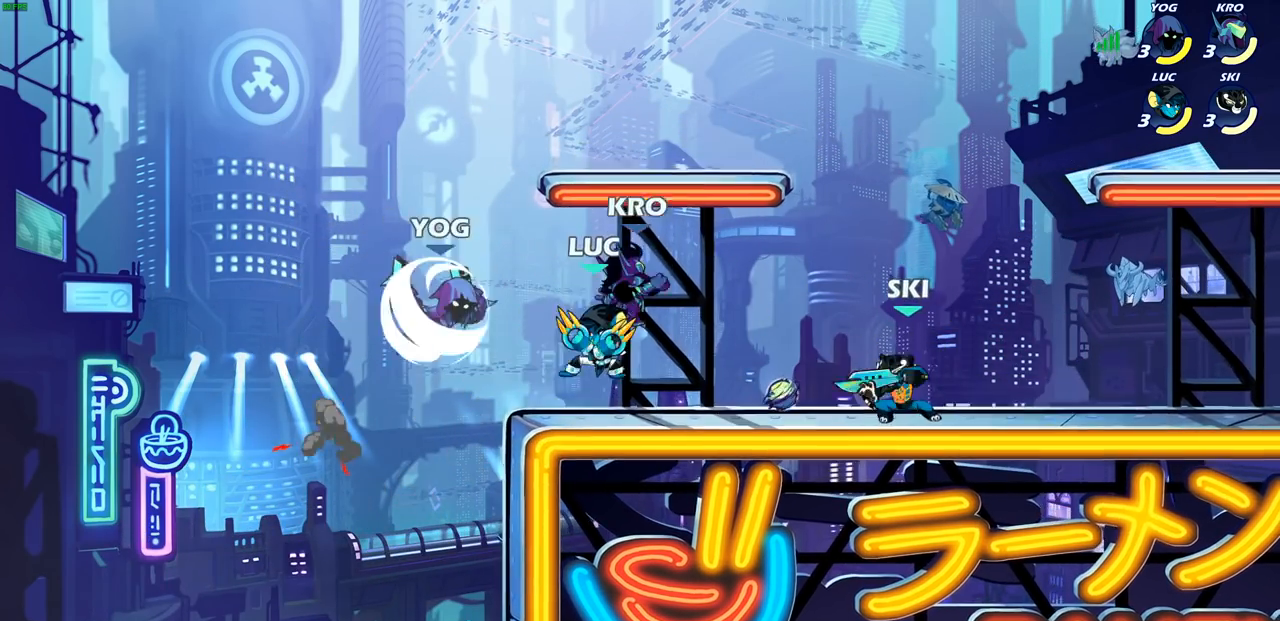
{"buttons": [], "left_stick": "center", "right_stick": "center", "events": []}
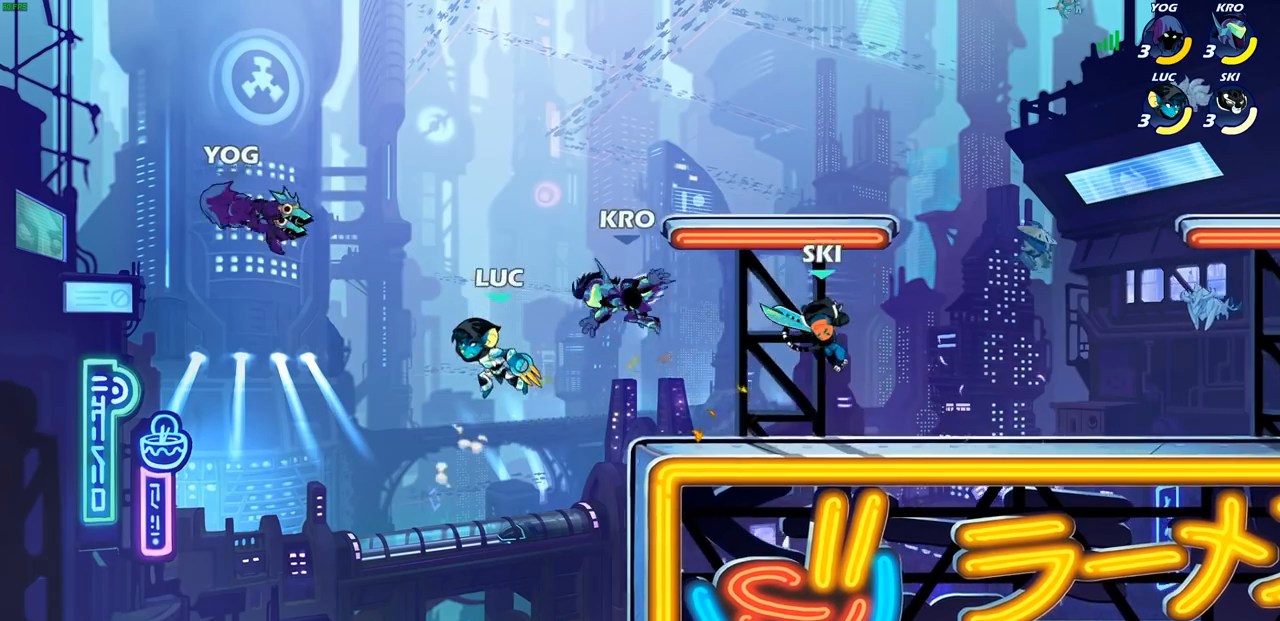
{"buttons": [], "left_stick": "center", "right_stick": "center", "events": [[33, "left_stick", "right"], [50, "CROSS", "down"], [200, "CROSS", "up"], [217, "left_stick", "down-right"], [250, "SQUARE", "down"], [350, "SQUARE", "up"], [383, "left_stick", "center"]]}
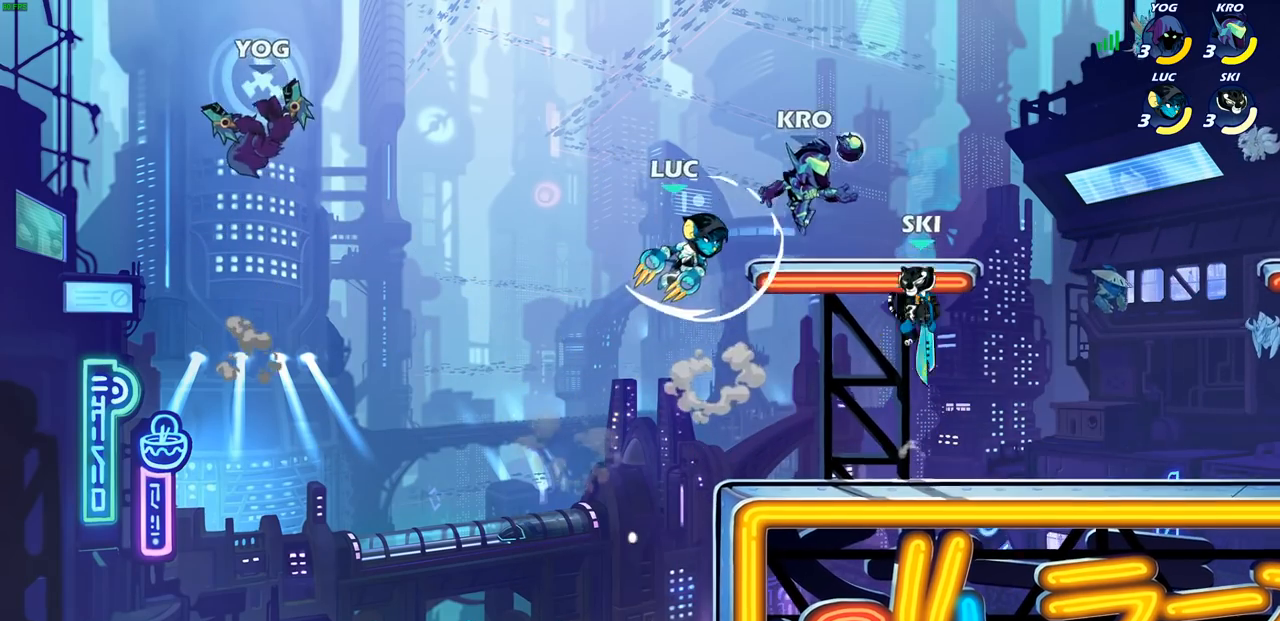
{"buttons": [], "left_stick": "left", "right_stick": "center", "events": [[217, "left_stick", "left"], [317, "CROSS", "down"], [467, "CROSS", "up"]]}
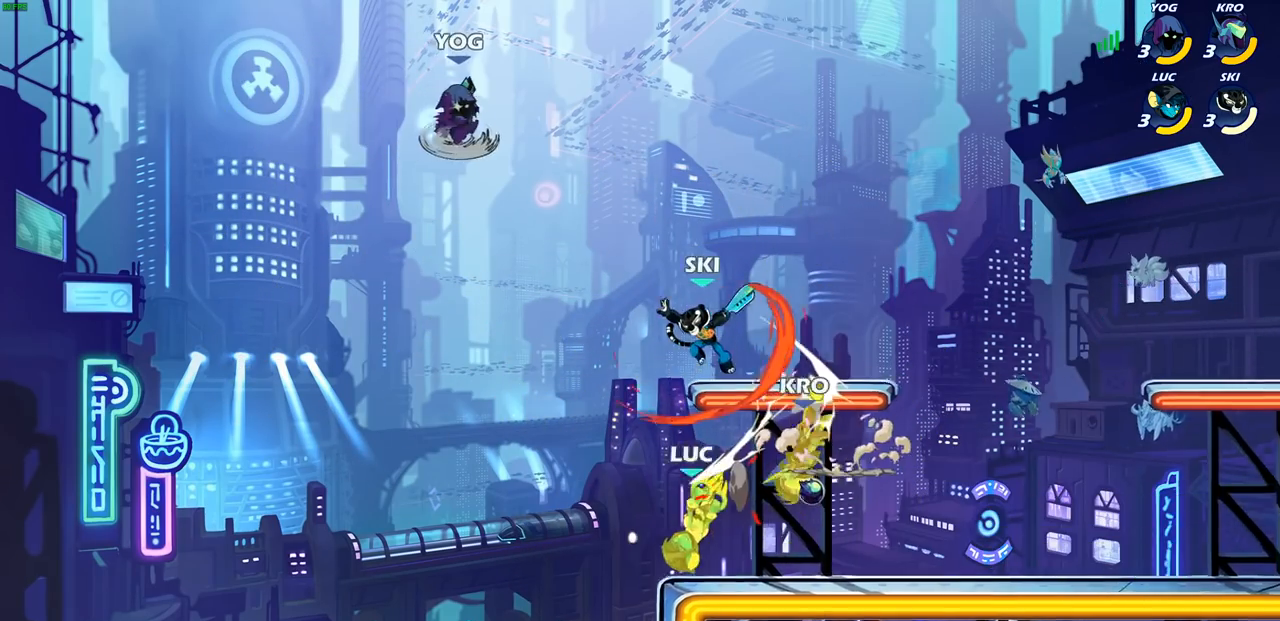
{"buttons": [], "left_stick": "center", "right_stick": "center", "events": [[133, "left_stick", "up"], [183, "left_stick", "center"], [267, "left_stick", "right"], [333, "CIRCLE", "down"], [433, "CIRCLE", "up"], [433, "left_stick", "center"]]}
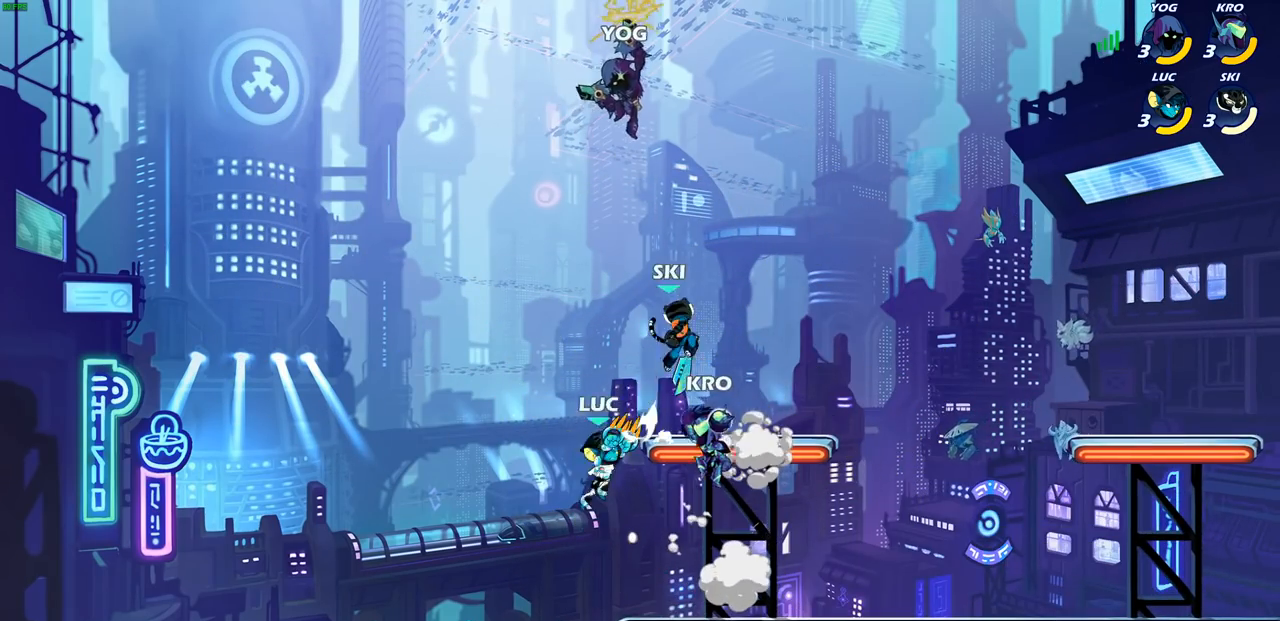
{"buttons": ["CROSS"], "left_stick": "center", "right_stick": "center", "events": [[467, "CROSS", "down"]]}
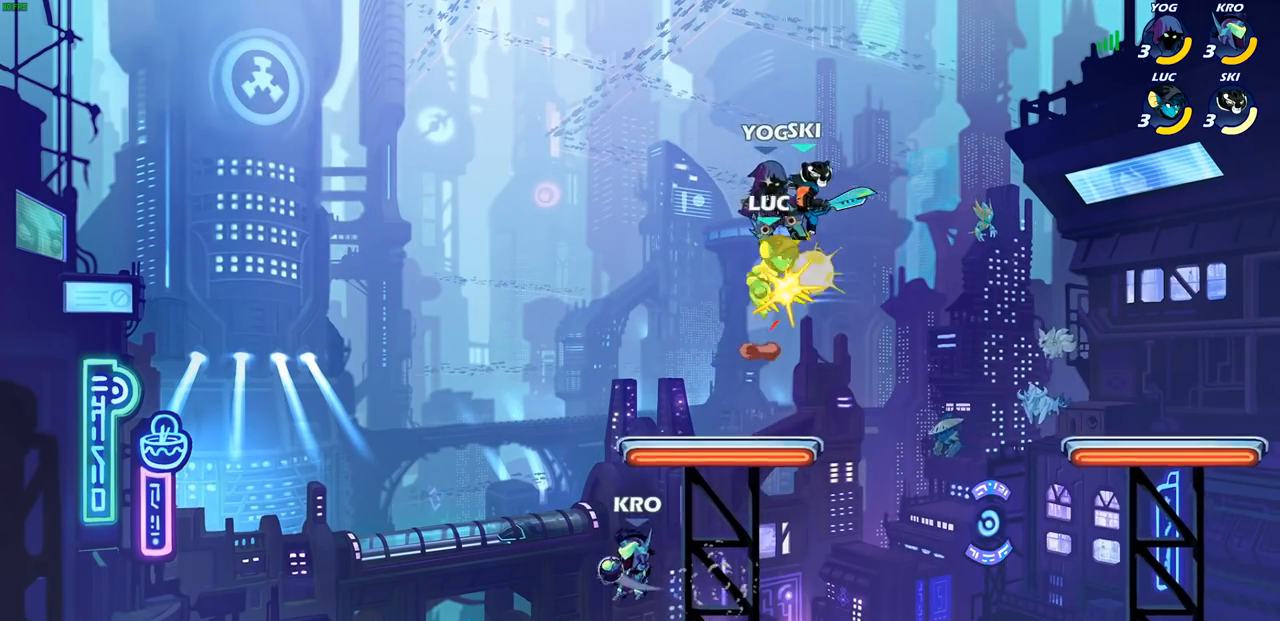
{"buttons": [], "left_stick": "center", "right_stick": "center", "events": [[17, "SQUARE", "down"], [33, "right_stick", "down-left"], [50, "CROSS", "up"], [83, "SQUARE", "up"], [100, "right_stick", "center"], [150, "left_stick", "up-left"], [317, "left_stick", "center"]]}
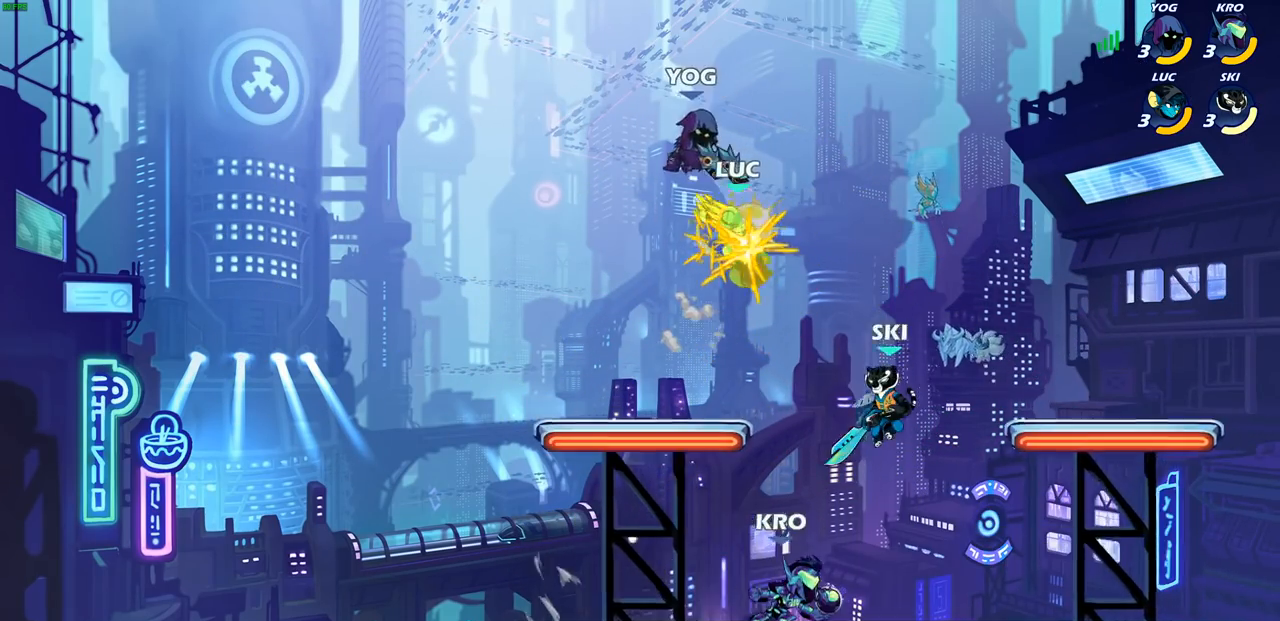
{"buttons": [], "left_stick": "center", "right_stick": "center", "events": [[17, "left_stick", "left"], [267, "R2", "down"], [283, "left_stick", "up-left"], [433, "R2", "up"], [483, "left_stick", "center"]]}
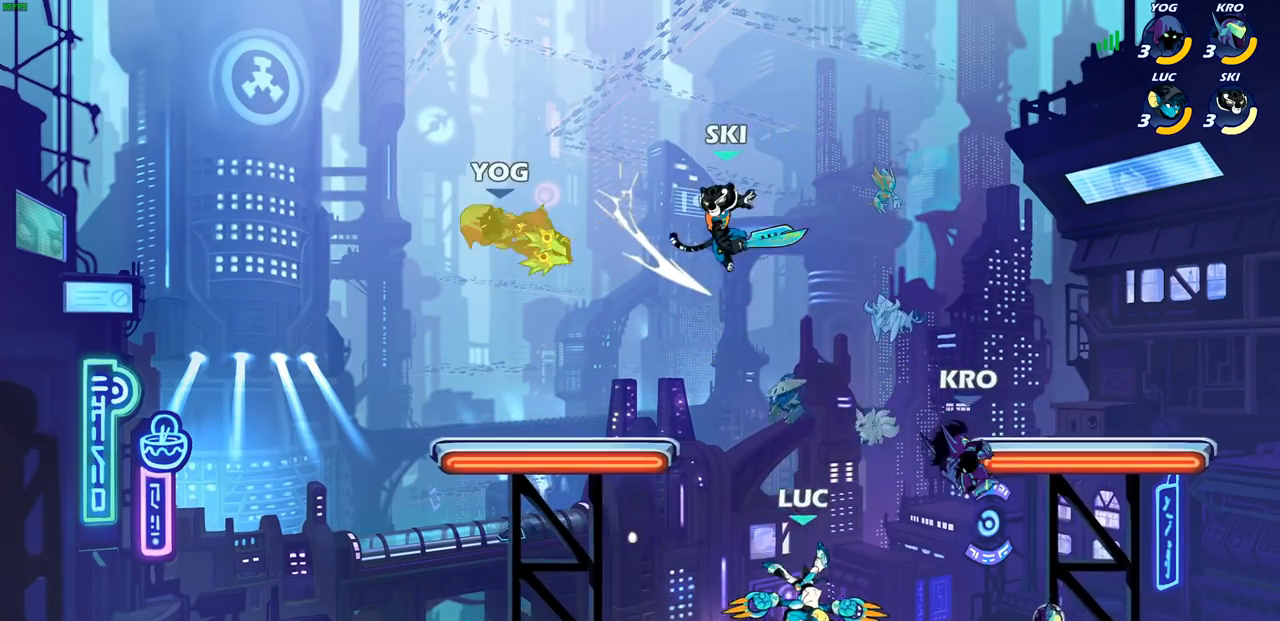
{"buttons": [], "left_stick": "center", "right_stick": "center", "events": [[217, "left_stick", "right"], [283, "R2", "down"], [317, "SQUARE", "down"], [450, "SQUARE", "up"], [500, "R2", "up"], [500, "left_stick", "center"]]}
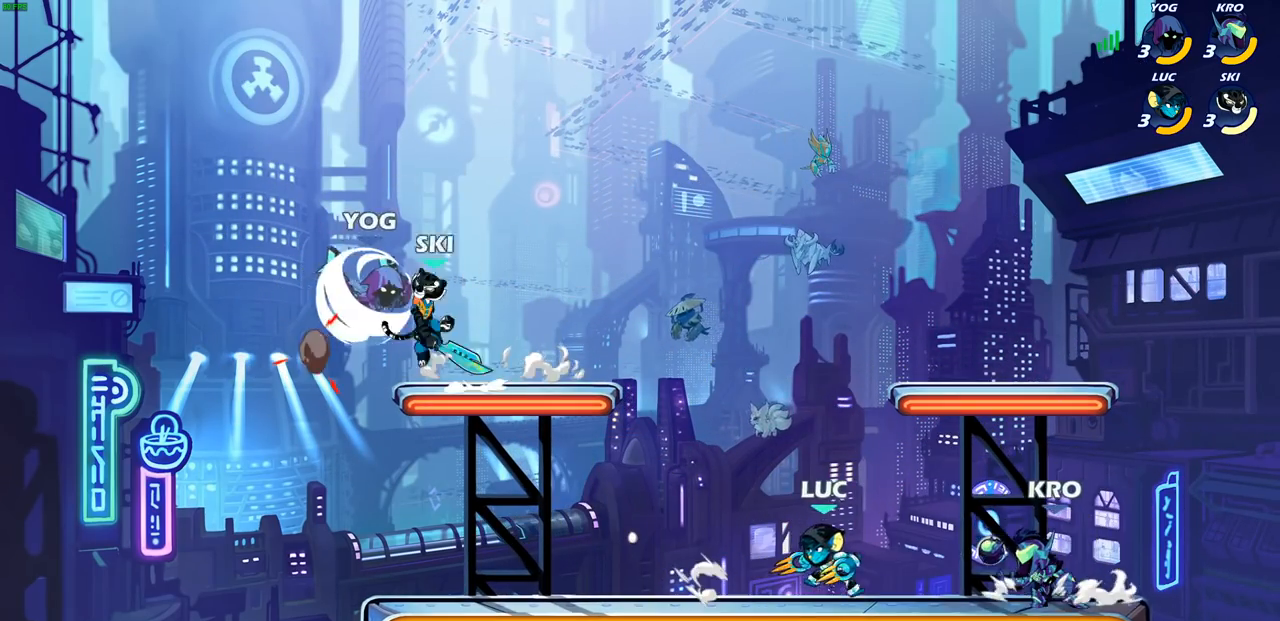
{"buttons": [], "left_stick": "center", "right_stick": "center", "events": [[200, "SQUARE", "down"], [217, "left_stick", "right"], [300, "SQUARE", "up"], [300, "left_stick", "center"]]}
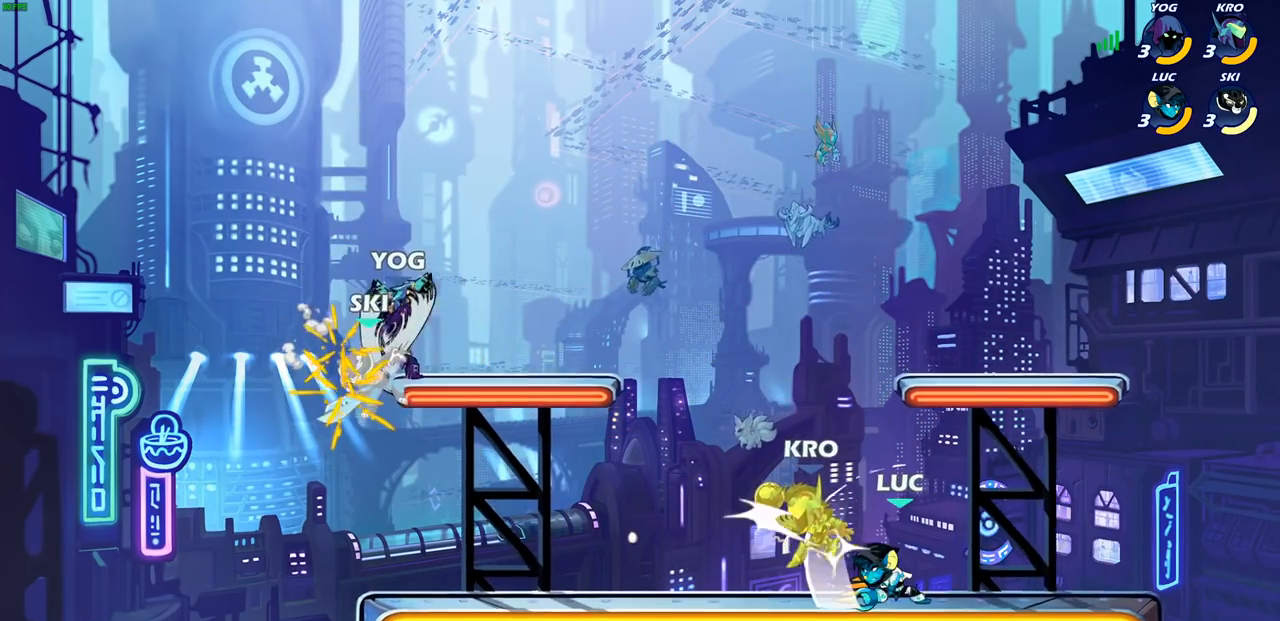
{"buttons": [], "left_stick": "center", "right_stick": "center", "events": [[283, "left_stick", "down"], [350, "SQUARE", "down"], [433, "SQUARE", "up"], [483, "left_stick", "center"]]}
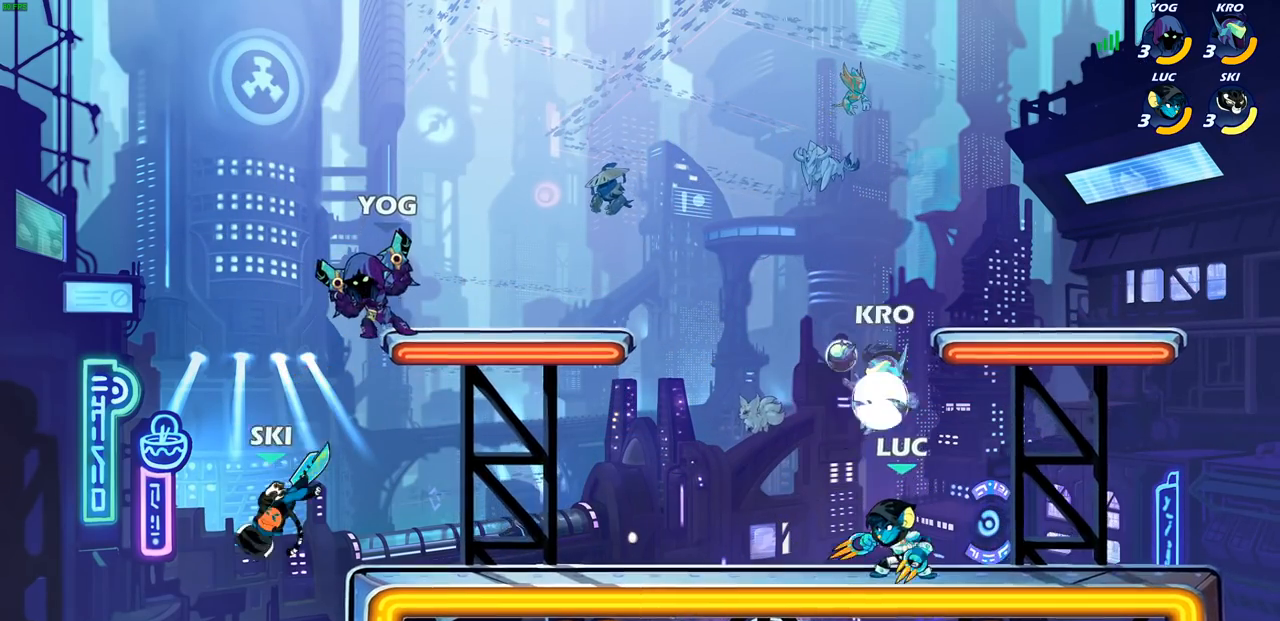
{"buttons": [], "left_stick": "right", "right_stick": "center", "events": [[250, "left_stick", "right"], [400, "SQUARE", "down"], [483, "SQUARE", "up"]]}
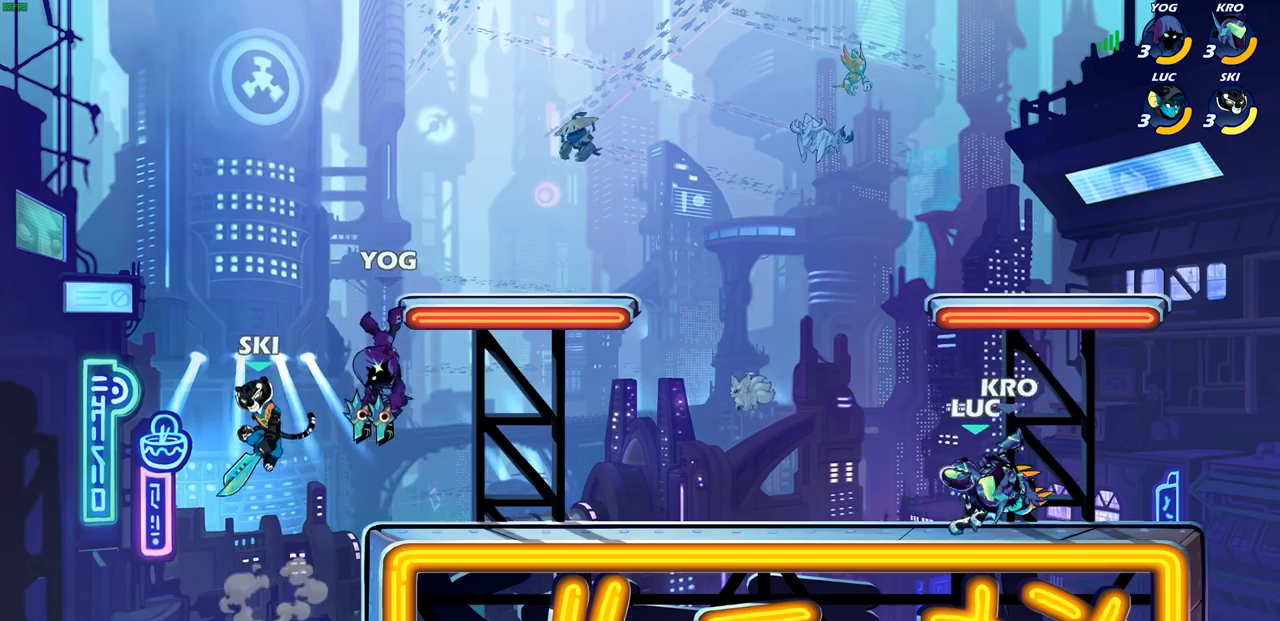
{"buttons": ["SQUARE"], "left_stick": "down-right", "right_stick": "center", "events": [[17, "left_stick", "center"], [283, "left_stick", "right"], [367, "left_stick", "down-right"], [383, "R2", "down"], [433, "SQUARE", "down"], [500, "R2", "up"]]}
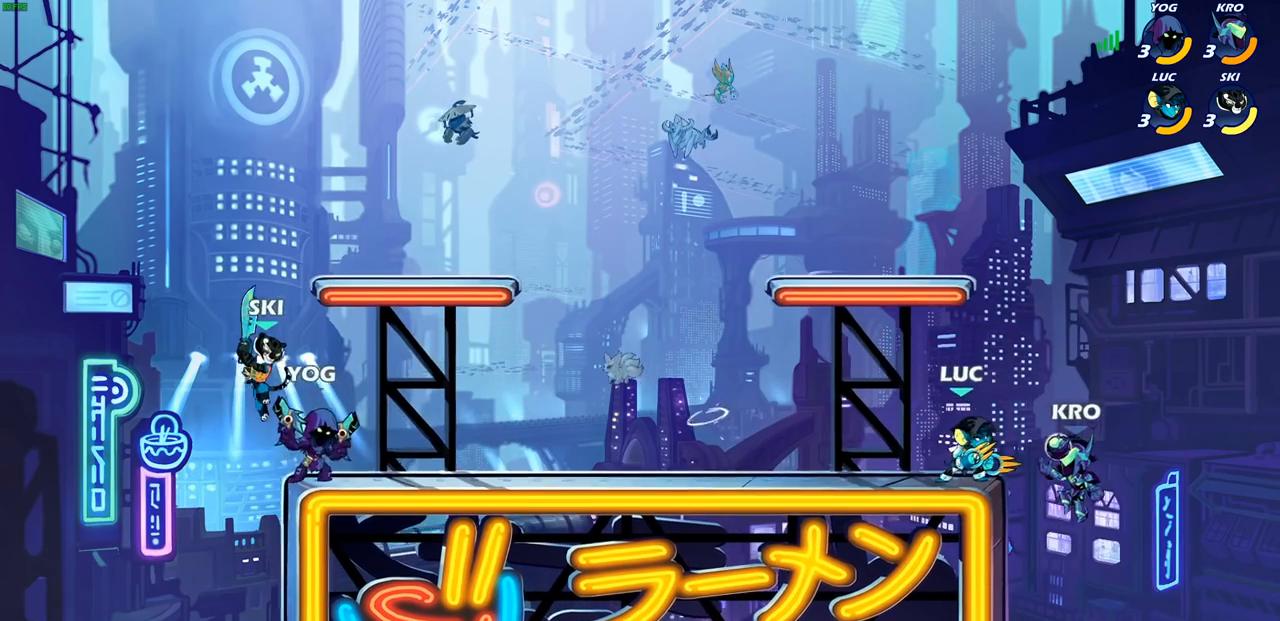
{"buttons": ["SQUARE"], "left_stick": "left", "right_stick": "center", "events": [[17, "SQUARE", "up"], [117, "left_stick", "center"], [433, "left_stick", "left"], [483, "SQUARE", "down"]]}
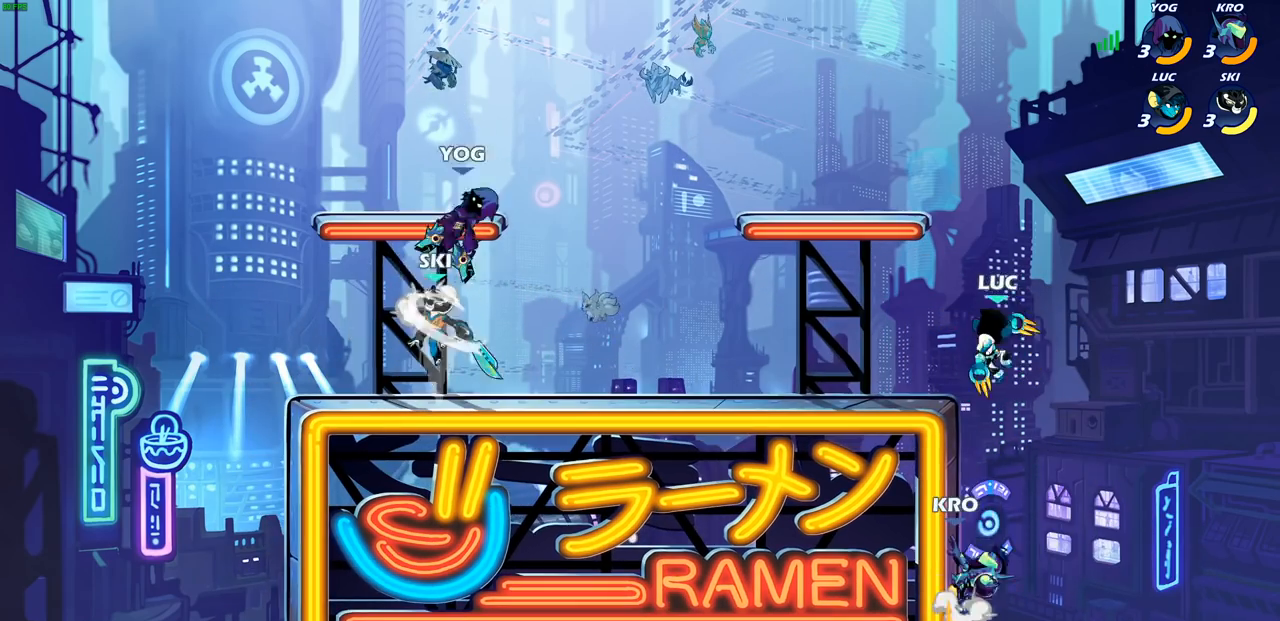
{"buttons": [], "left_stick": "left", "right_stick": "center", "events": [[17, "left_stick", "center"], [50, "SQUARE", "up"], [267, "left_stick", "left"]]}
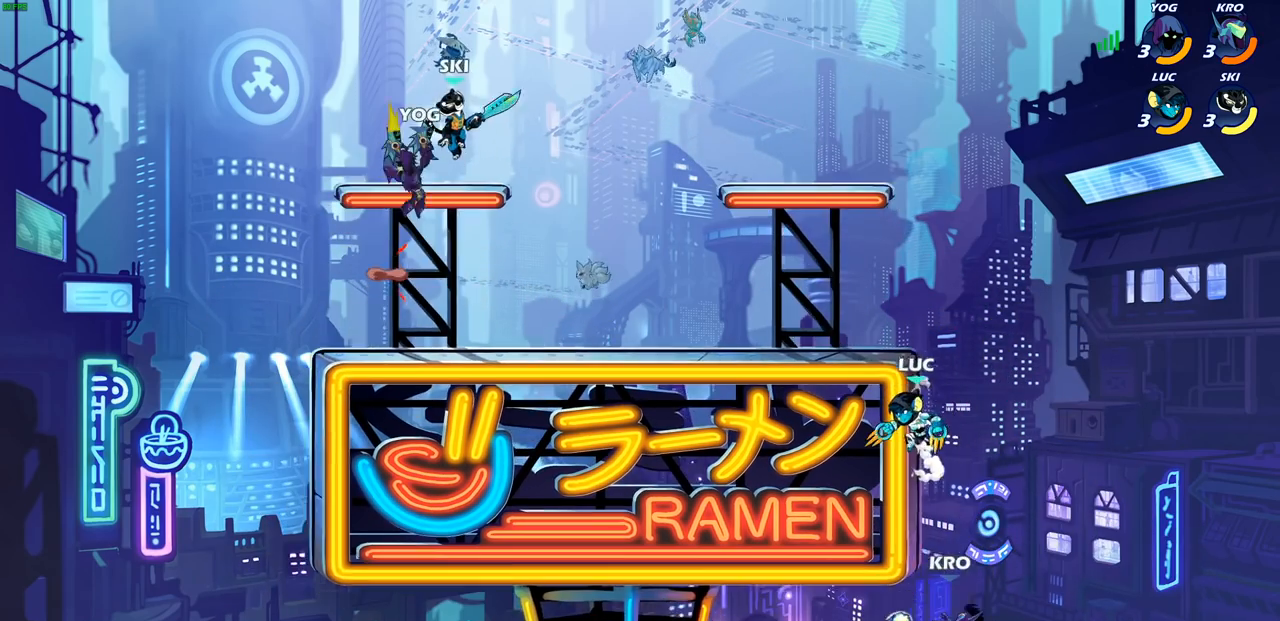
{"buttons": ["CIRCLE"], "left_stick": "down", "right_stick": "center", "events": [[50, "CROSS", "down"], [100, "left_stick", "up-right"], [167, "CROSS", "up"], [367, "left_stick", "down-right"], [417, "left_stick", "down"], [433, "CIRCLE", "down"]]}
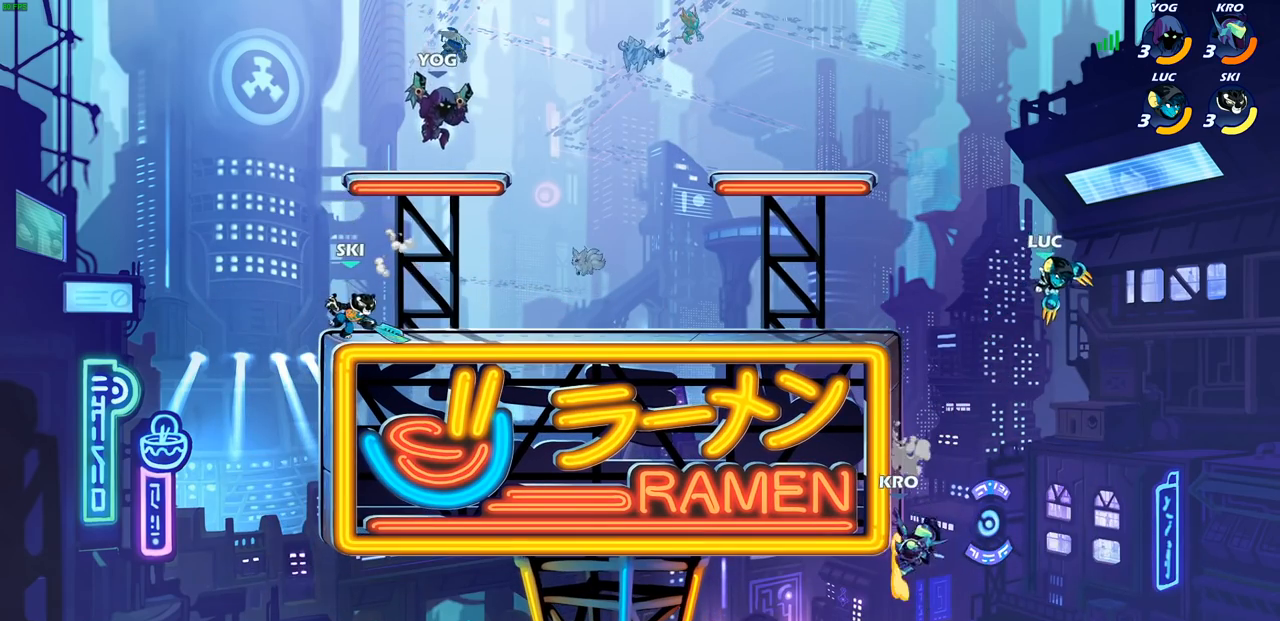
{"buttons": [], "left_stick": "center", "right_stick": "center", "events": [[17, "left_stick", "down-left"], [367, "CIRCLE", "up"], [417, "left_stick", "center"]]}
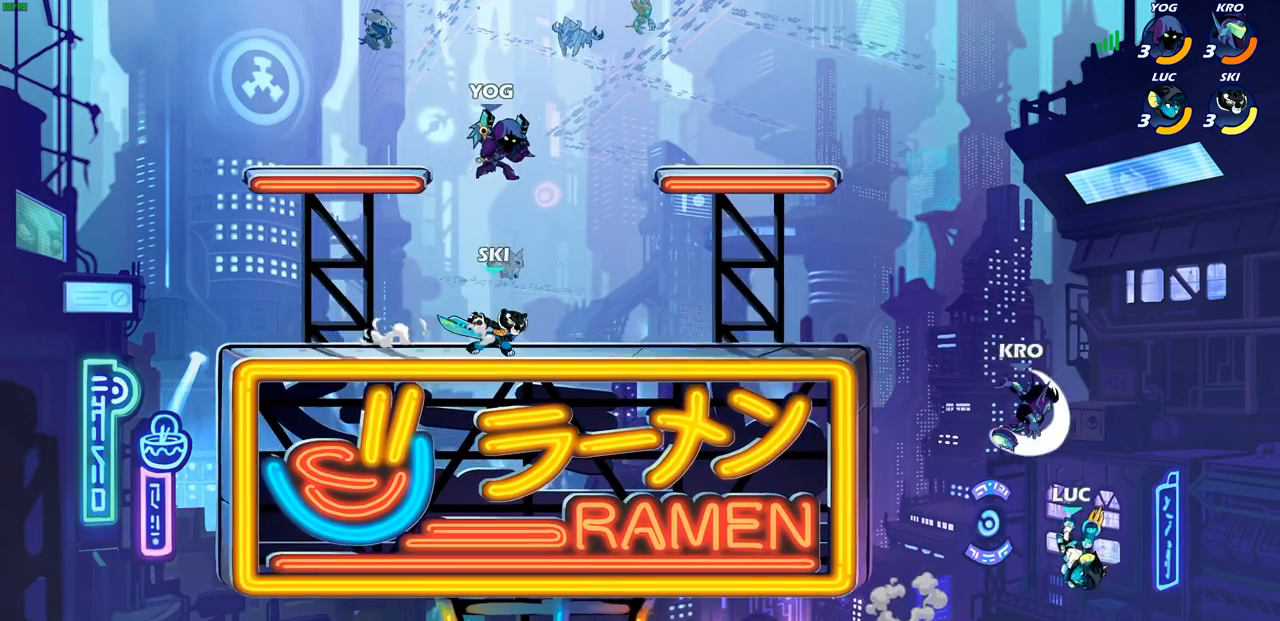
{"buttons": ["CROSS"], "left_stick": "up-left", "right_stick": "center", "events": [[200, "left_stick", "right"], [267, "CROSS", "down"], [317, "left_stick", "up-right"], [417, "CROSS", "up"], [500, "CROSS", "down"], [500, "left_stick", "up-left"]]}
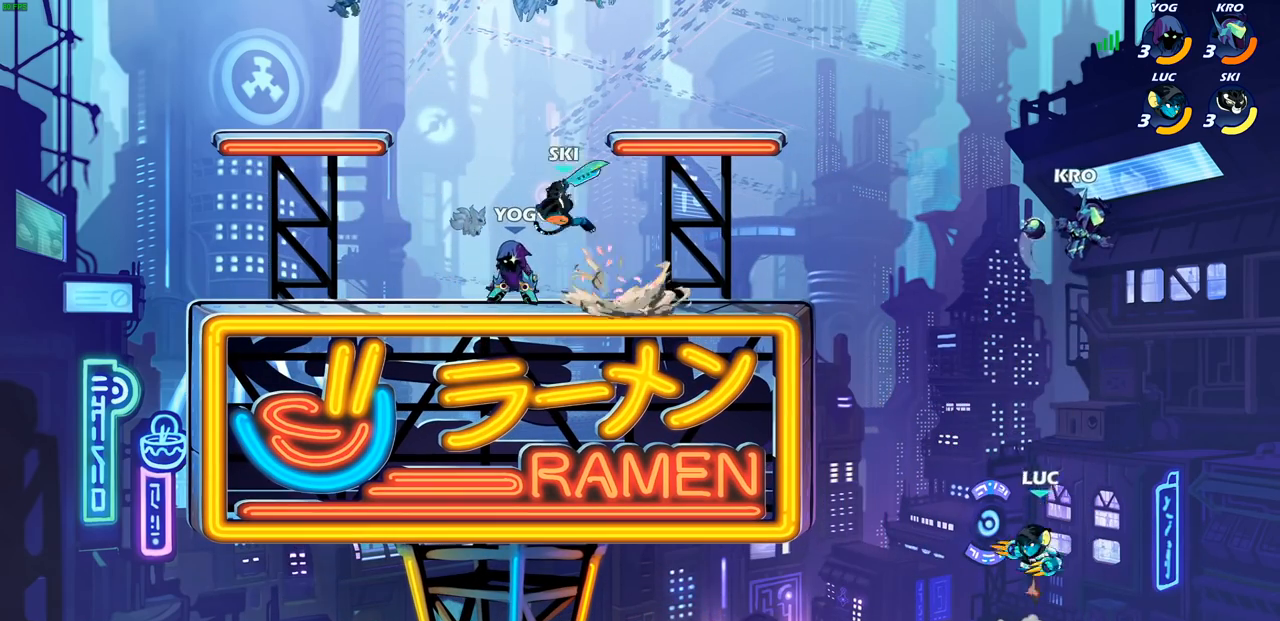
{"buttons": [], "left_stick": "center", "right_stick": "center", "events": [[117, "CIRCLE", "down"], [117, "CROSS", "up"], [117, "left_stick", "center"], [233, "CIRCLE", "up"]]}